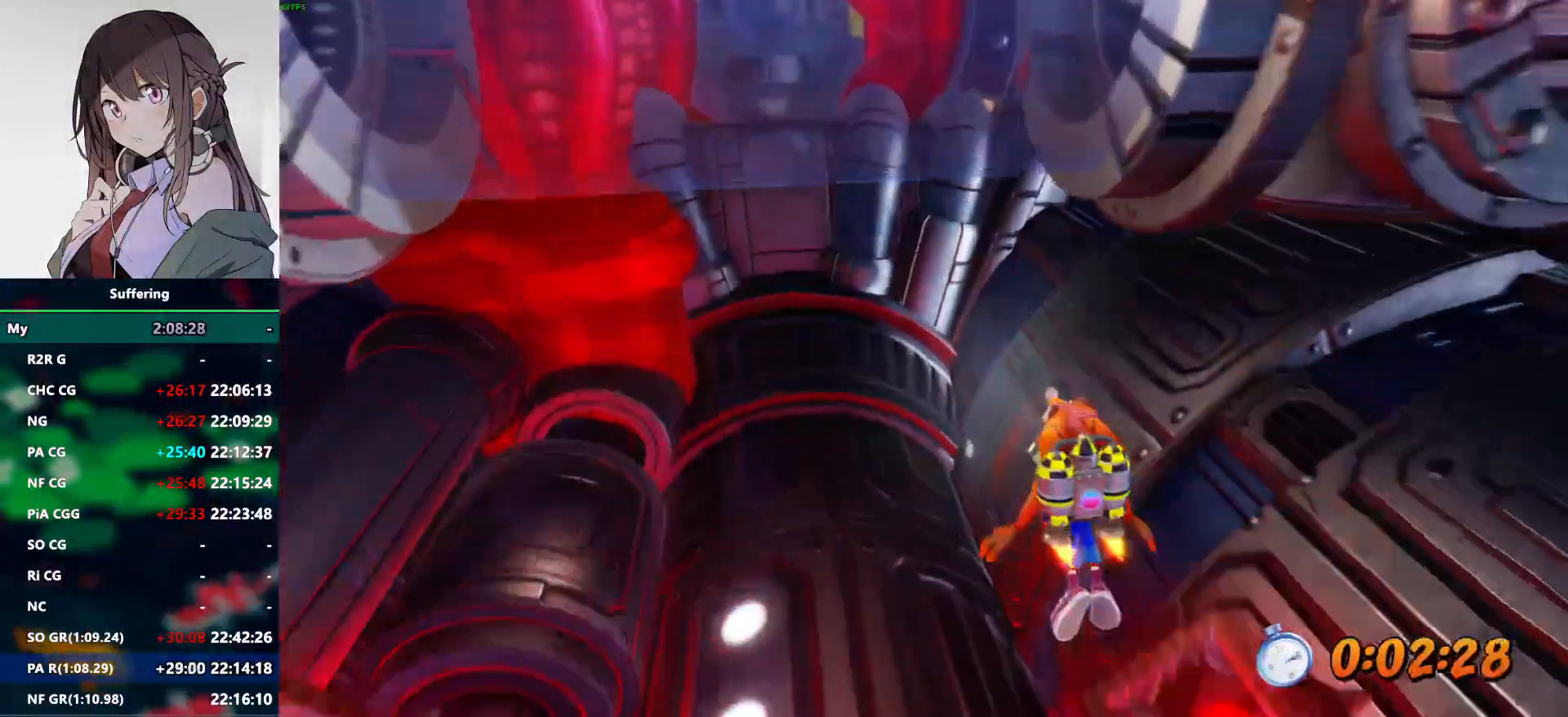
Gameplay with a controller (PlayStation layout); each line is a JSON object with the inputs held at the frame after it (dt_ms = milliseconds from this image to that frame). "events" lists button and stick changes between this image and that frame as [ms after this image, input, new state], when the widget could be followed in between. Not read: DPAD_DOWN DPAD_RIGHT DPAD_UP.
{"dt_ms": 500, "buttons": ["CROSS", "DPAD_LEFT"], "left_stick": "center", "right_stick": "center", "events": [[483, "DPAD_LEFT", "down"]]}
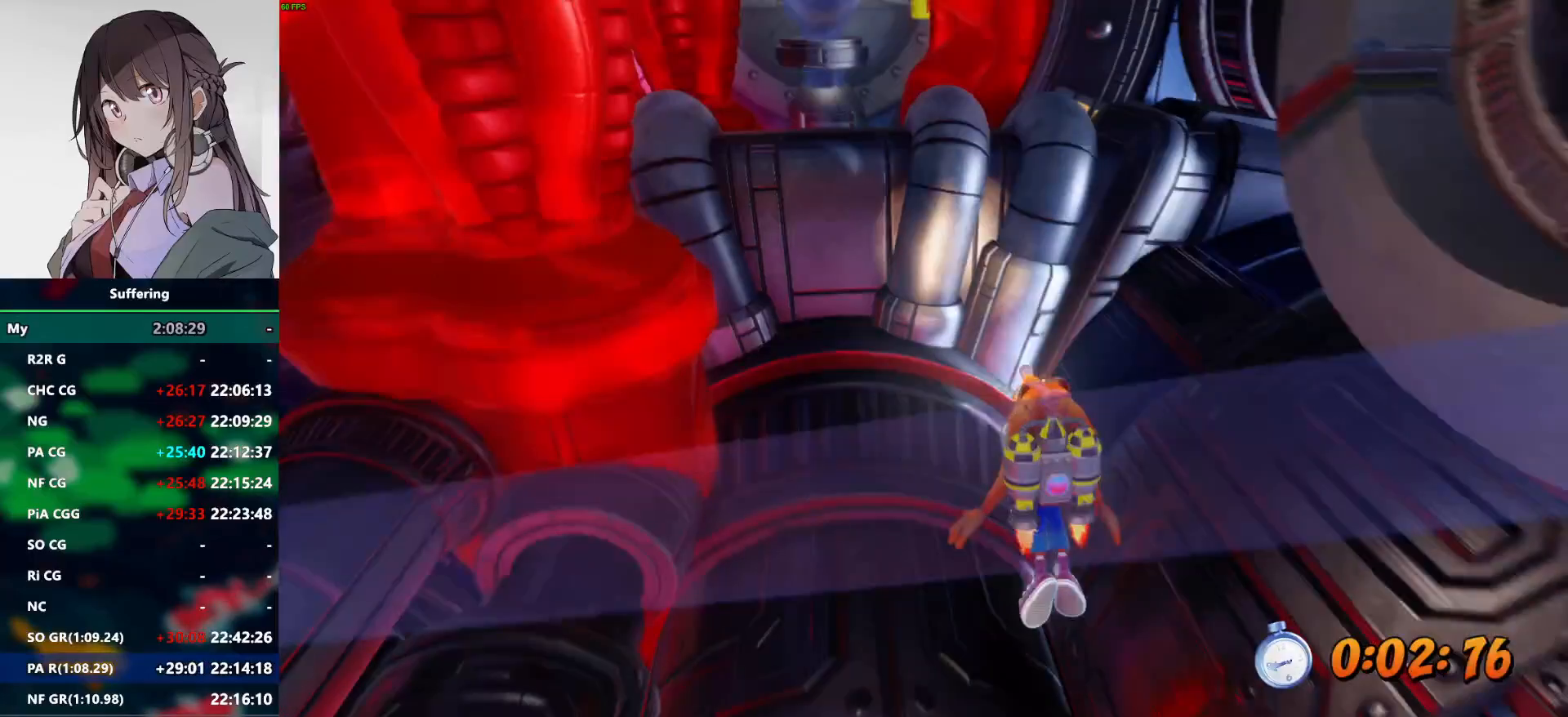
{"dt_ms": 500, "buttons": ["CROSS"], "left_stick": "center", "right_stick": "center", "events": [[100, "DPAD_LEFT", "up"]]}
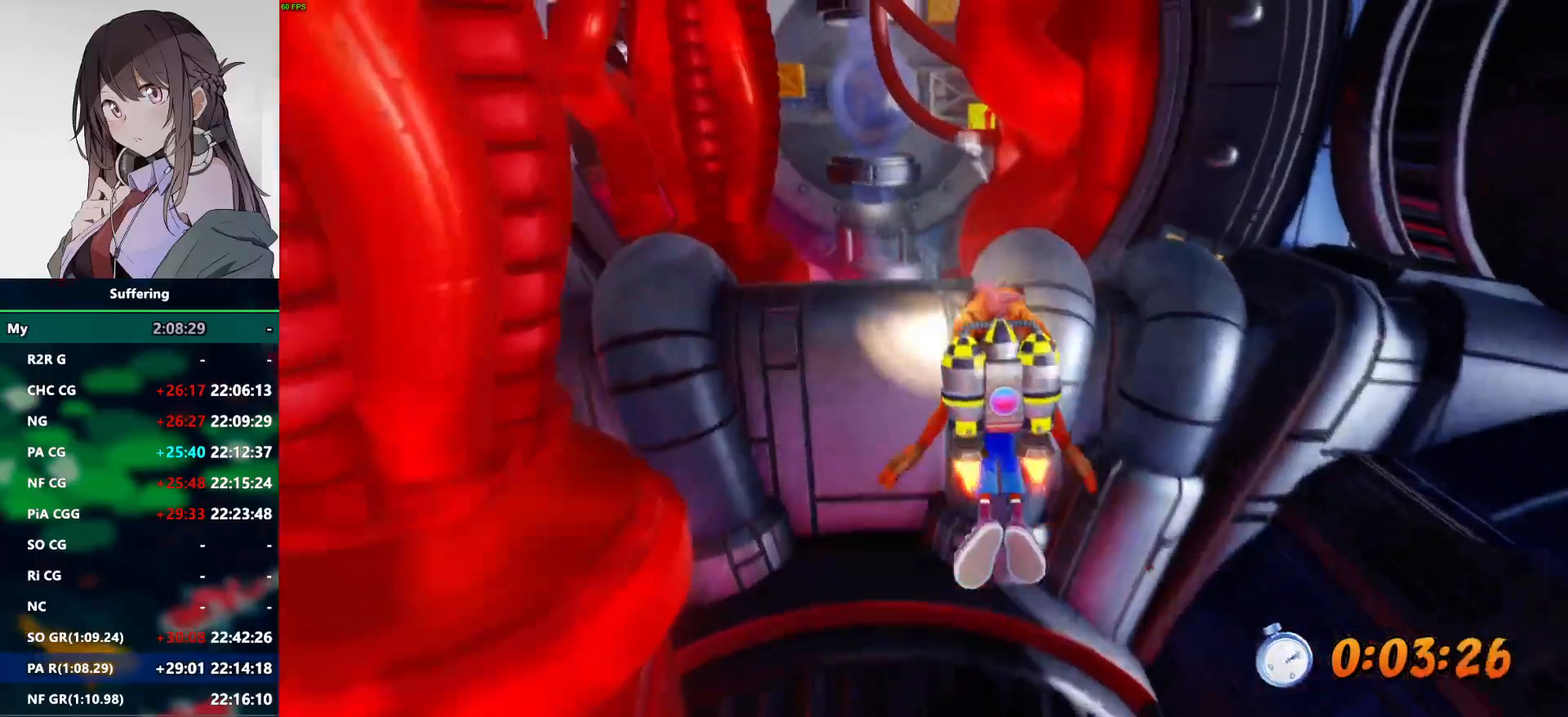
{"dt_ms": 500, "buttons": ["CROSS"], "left_stick": "center", "right_stick": "center", "events": []}
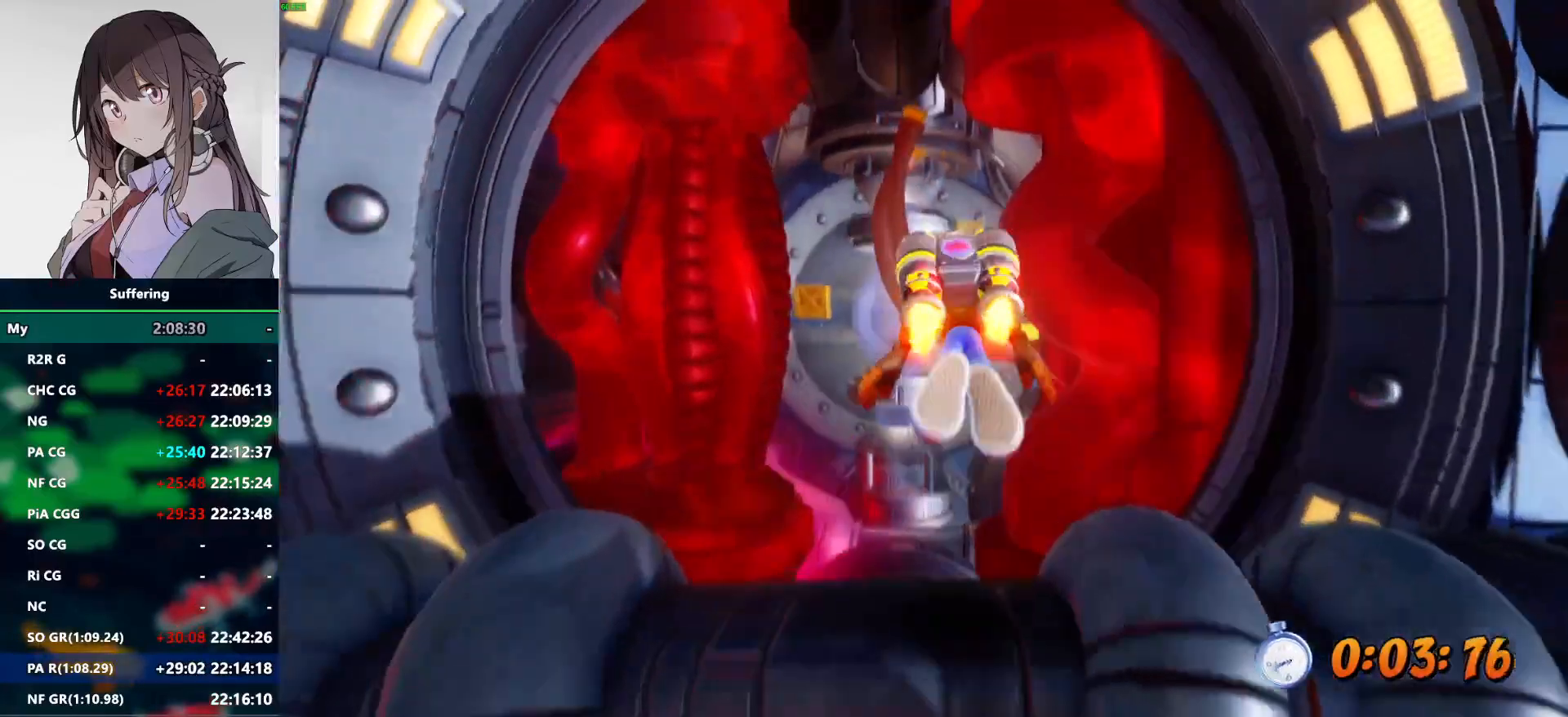
{"dt_ms": 500, "buttons": ["CROSS"], "left_stick": "center", "right_stick": "center", "events": [[83, "DPAD_LEFT", "down"], [150, "DPAD_LEFT", "up"]]}
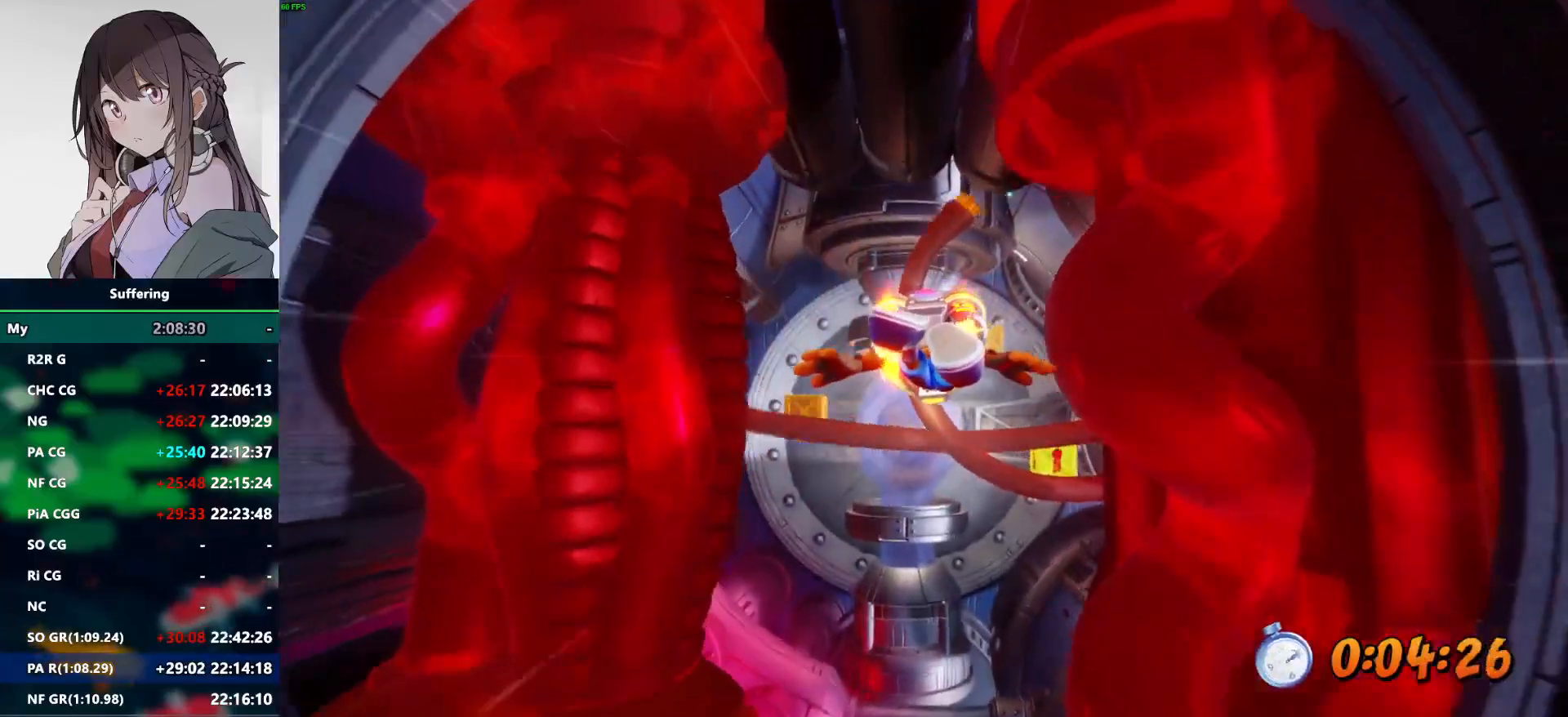
{"dt_ms": 500, "buttons": [], "left_stick": "center", "right_stick": "center", "events": [[17, "CROSS", "up"]]}
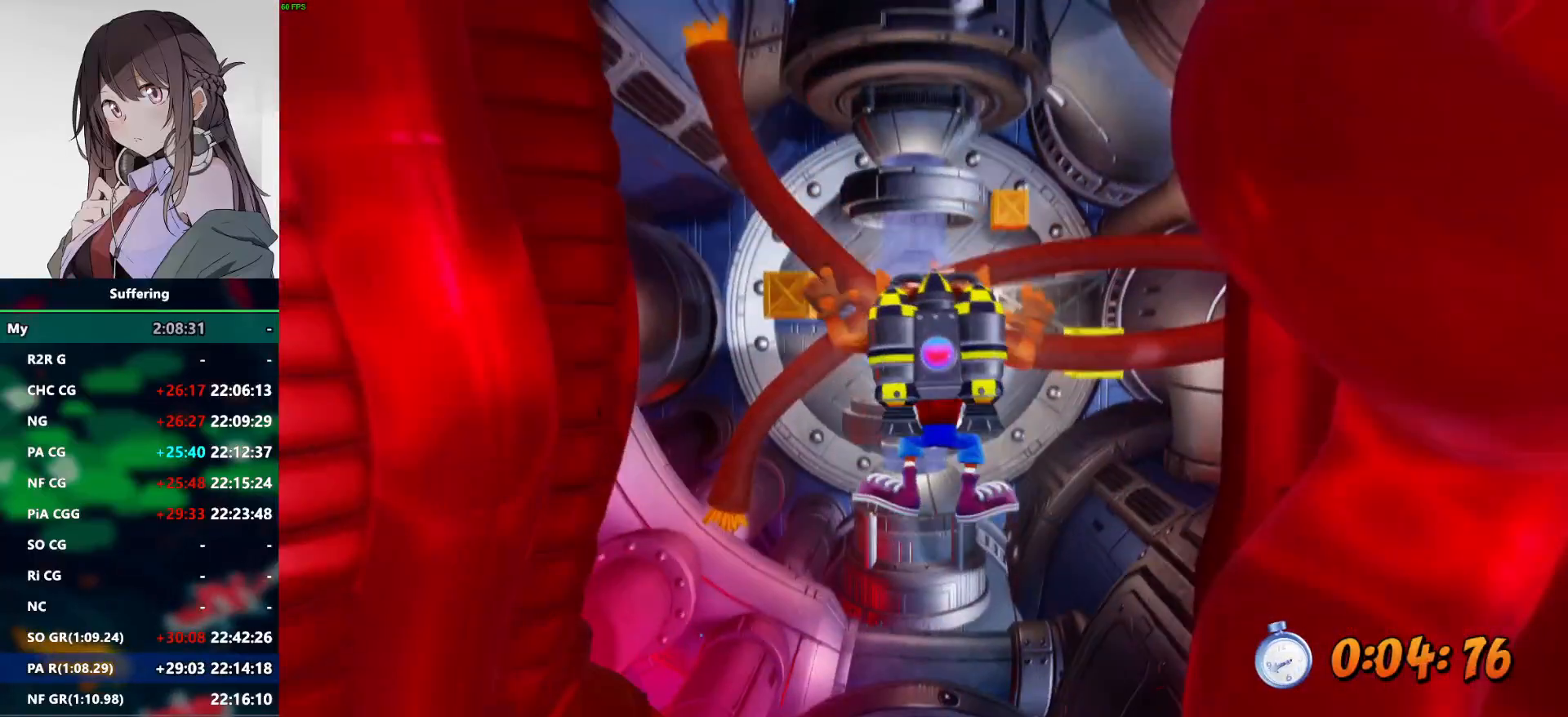
{"dt_ms": 500, "buttons": ["CROSS"], "left_stick": "center", "right_stick": "center", "events": [[83, "CROSS", "down"]]}
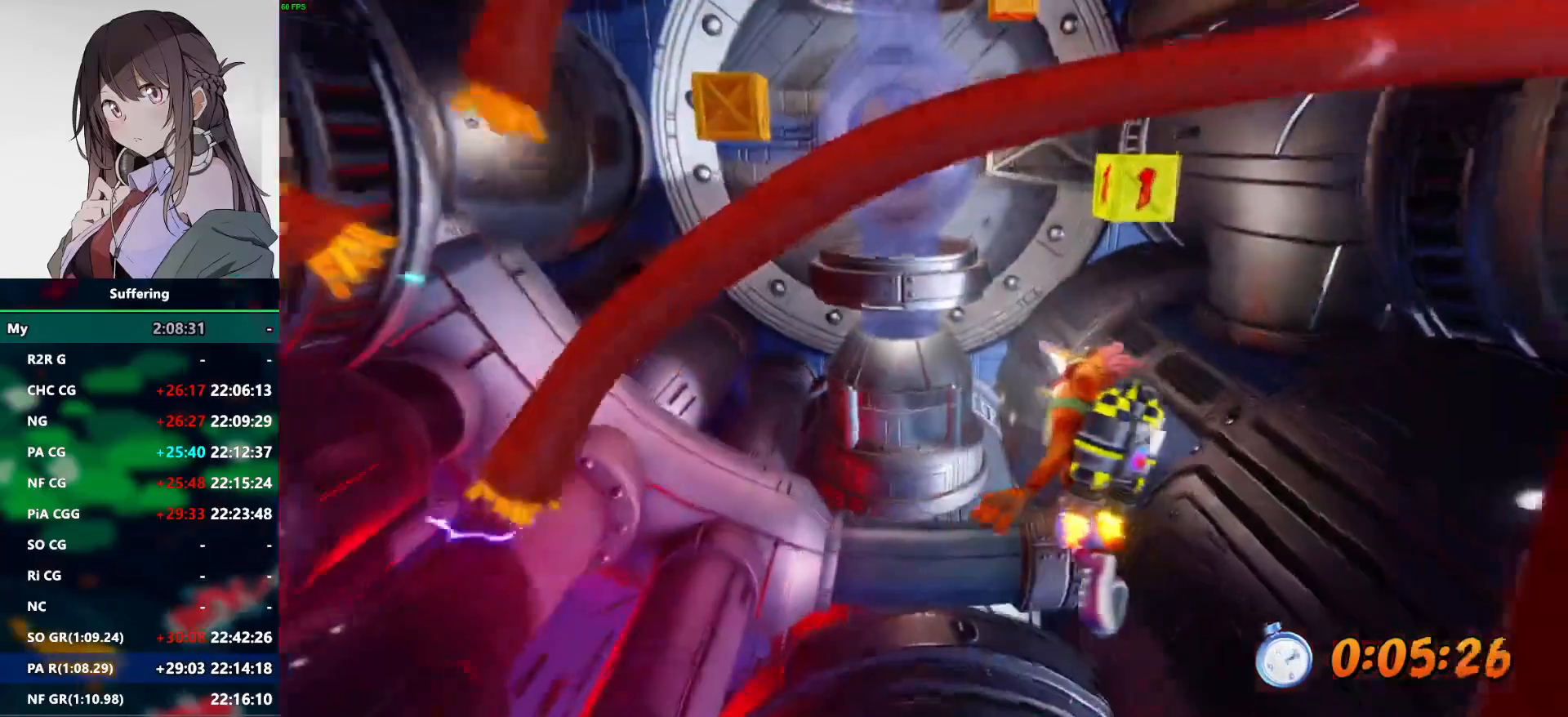
{"dt_ms": 500, "buttons": ["CROSS"], "left_stick": "center", "right_stick": "center", "events": []}
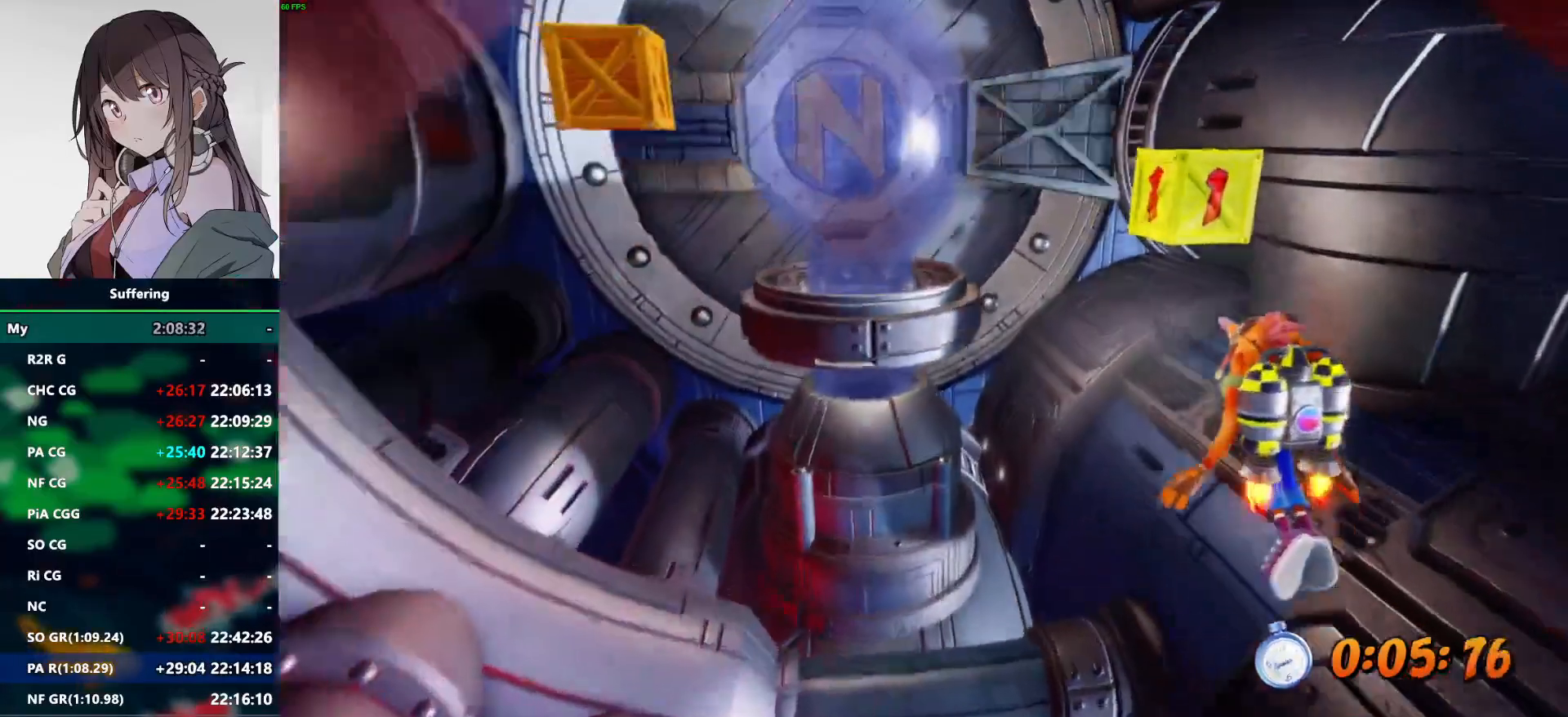
{"dt_ms": 500, "buttons": ["CROSS", "DPAD_LEFT"], "left_stick": "center", "right_stick": "center", "events": [[117, "SQUARE", "down"], [233, "DPAD_LEFT", "down"], [283, "SQUARE", "up"]]}
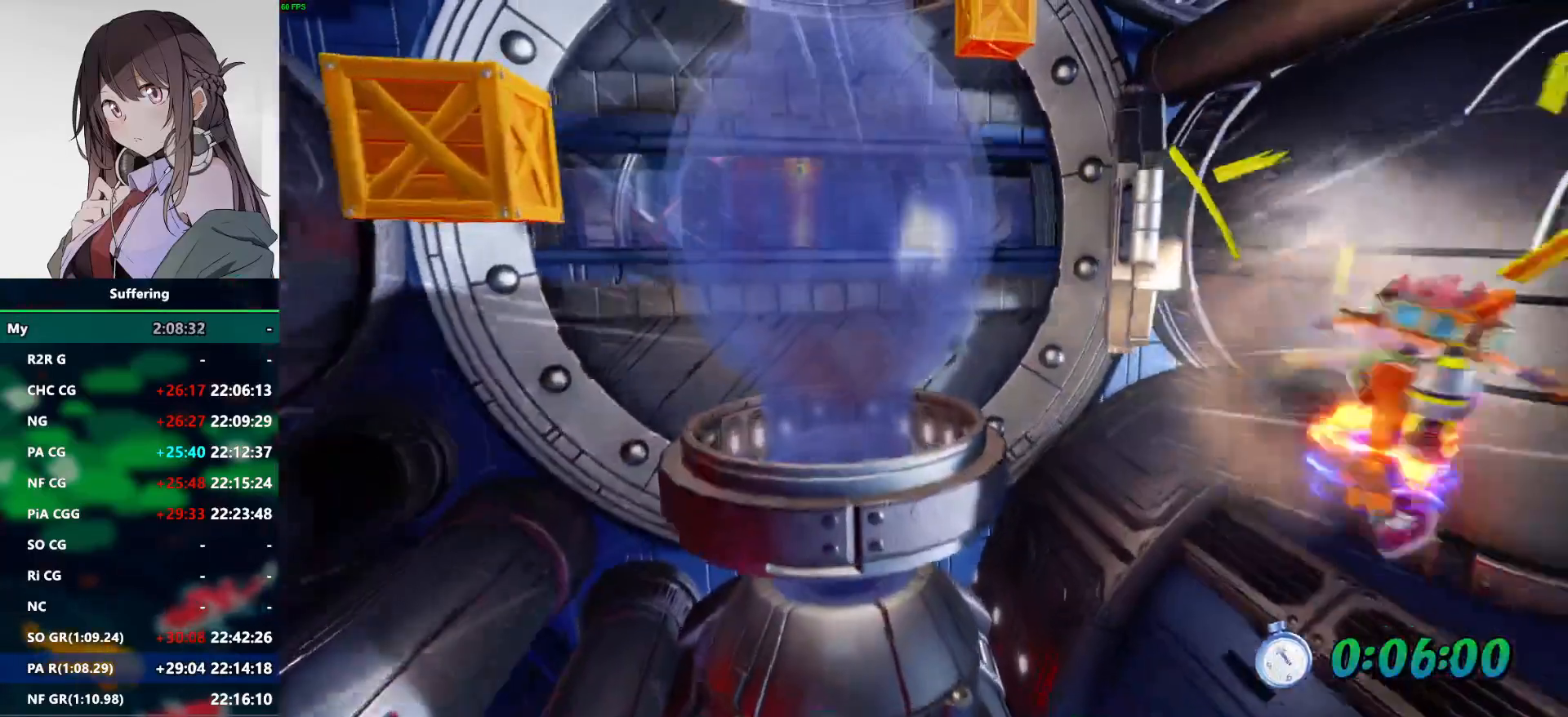
{"dt_ms": 500, "buttons": ["CROSS"], "left_stick": "center", "right_stick": "center", "events": [[500, "DPAD_LEFT", "up"]]}
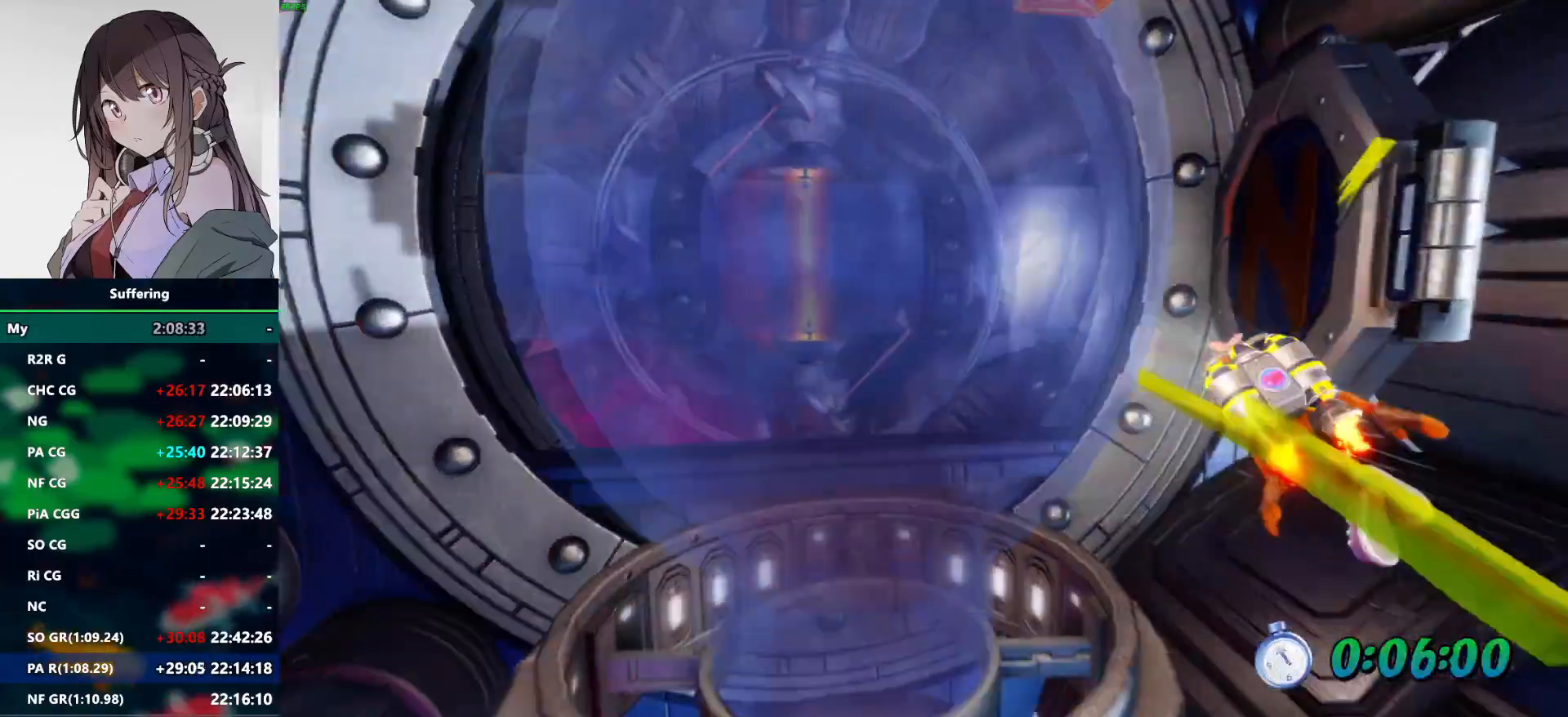
{"dt_ms": 500, "buttons": ["CROSS"], "left_stick": "center", "right_stick": "center", "events": [[100, "DPAD_LEFT", "down"], [217, "DPAD_LEFT", "up"]]}
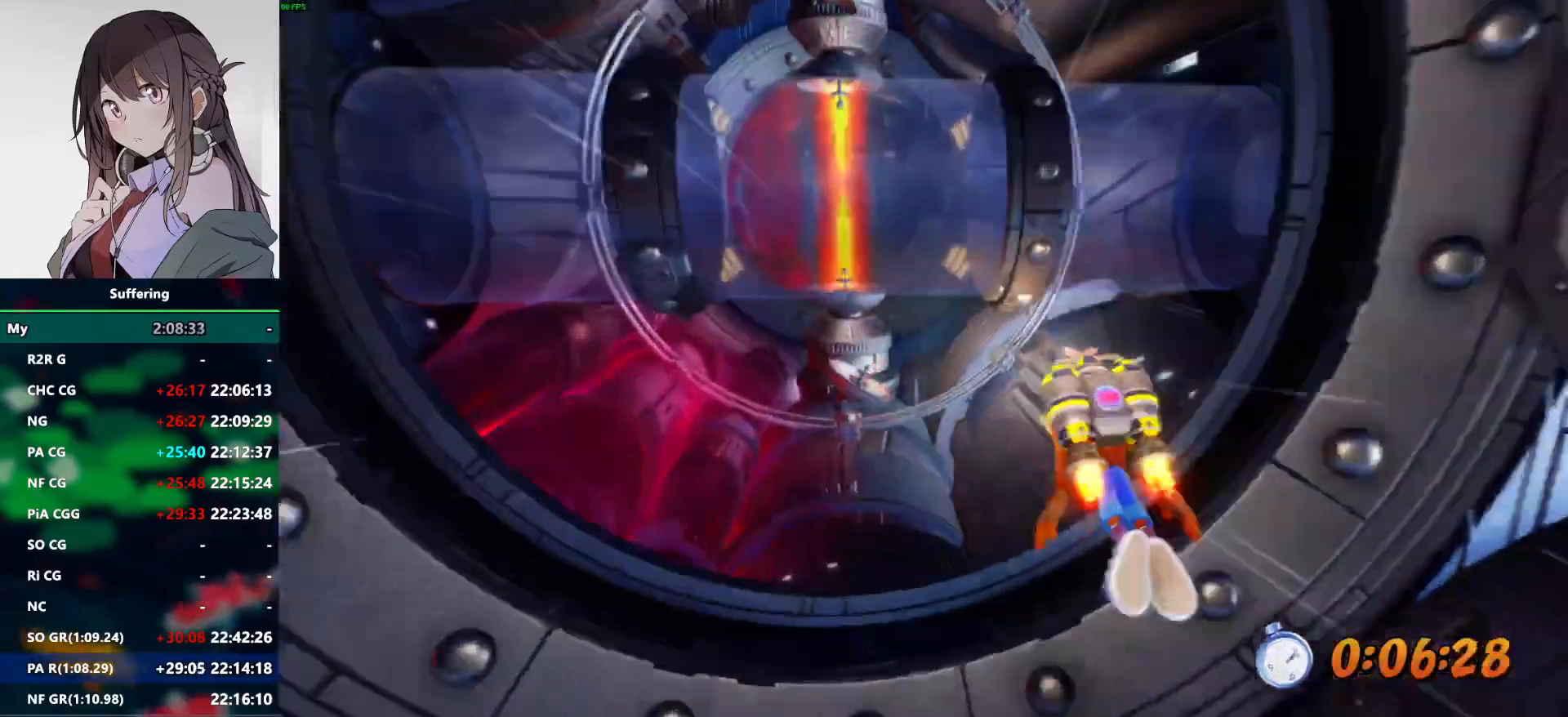
{"dt_ms": 500, "buttons": ["CROSS"], "left_stick": "center", "right_stick": "center", "events": []}
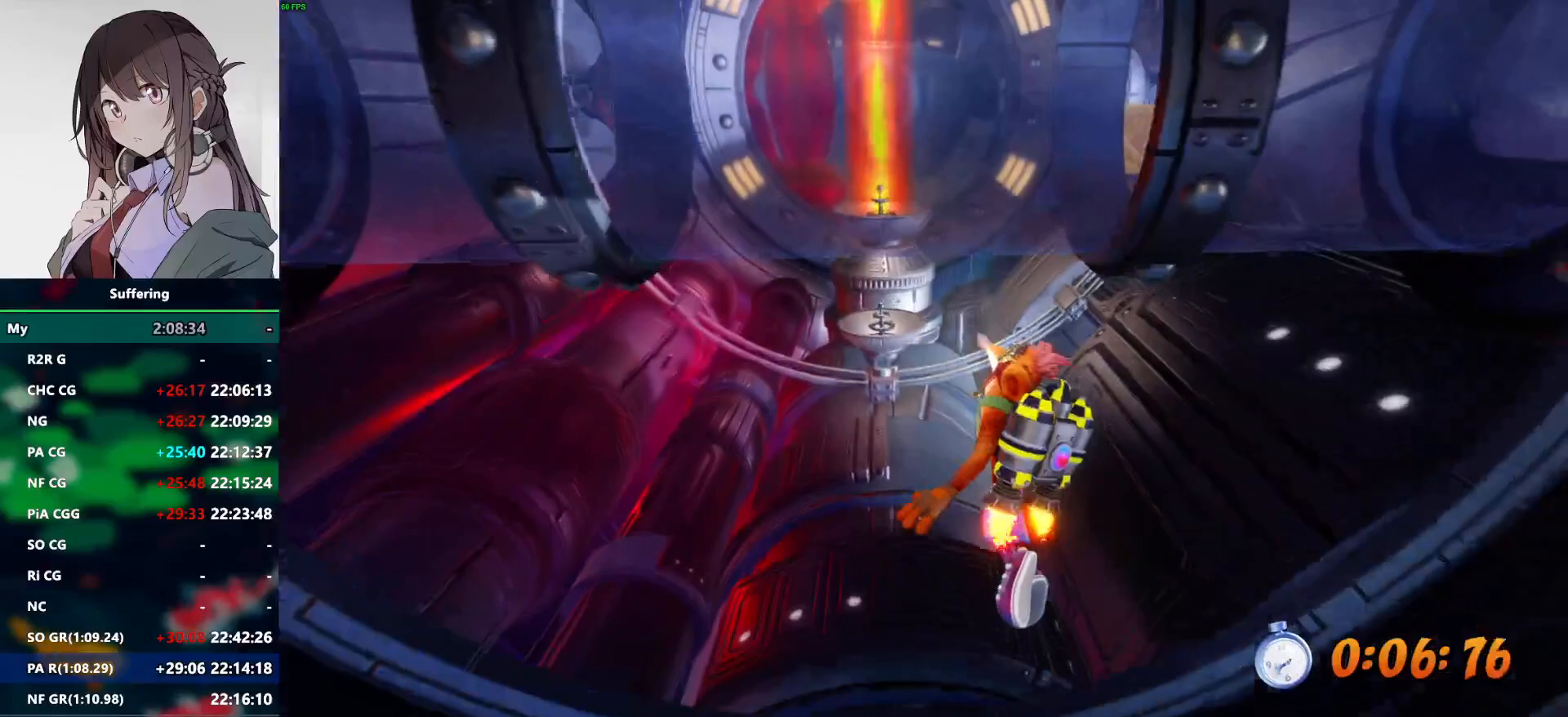
{"dt_ms": 500, "buttons": ["CROSS"], "left_stick": "center", "right_stick": "center", "events": []}
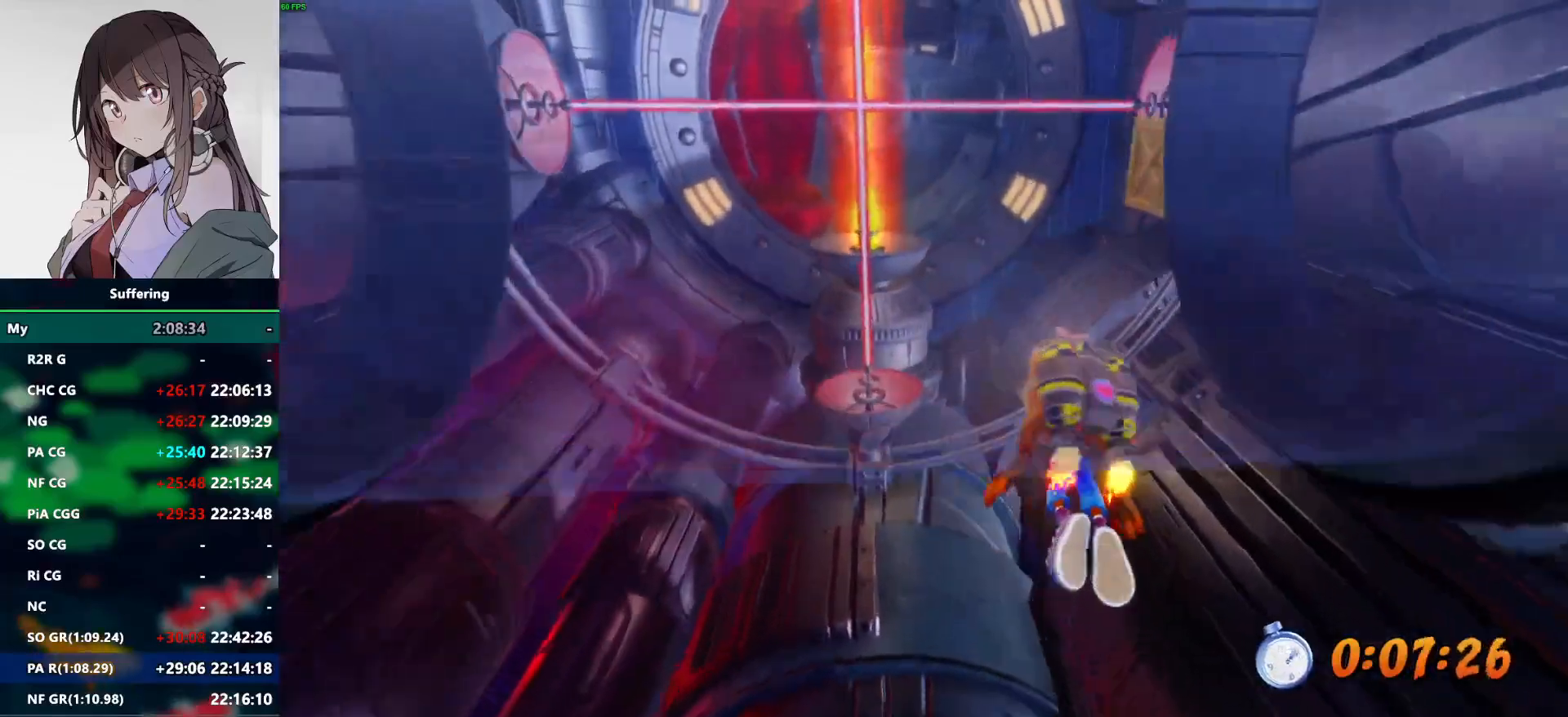
{"dt_ms": 500, "buttons": ["CROSS"], "left_stick": "center", "right_stick": "center", "events": []}
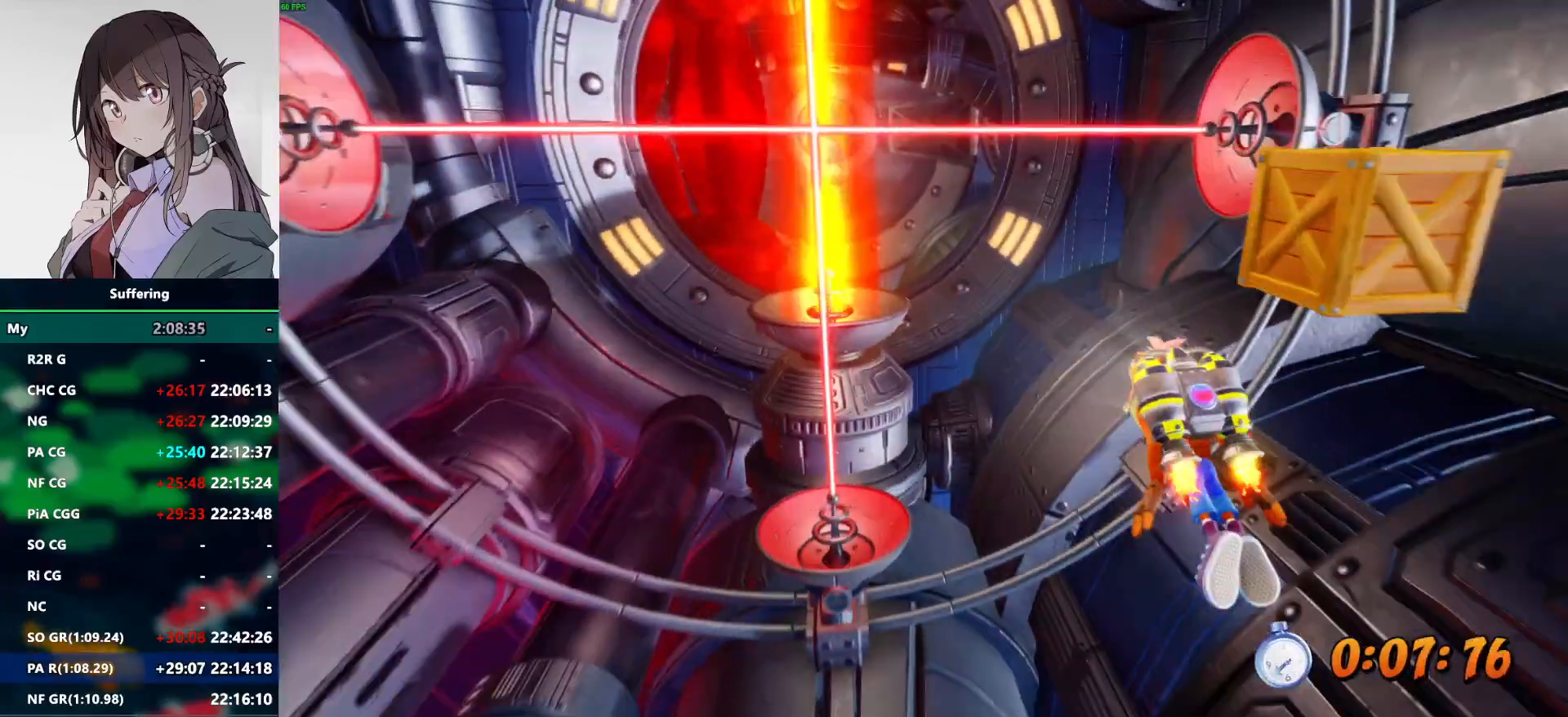
{"dt_ms": 500, "buttons": ["CROSS"], "left_stick": "center", "right_stick": "center", "events": [[200, "DPAD_LEFT", "down"], [350, "DPAD_LEFT", "up"]]}
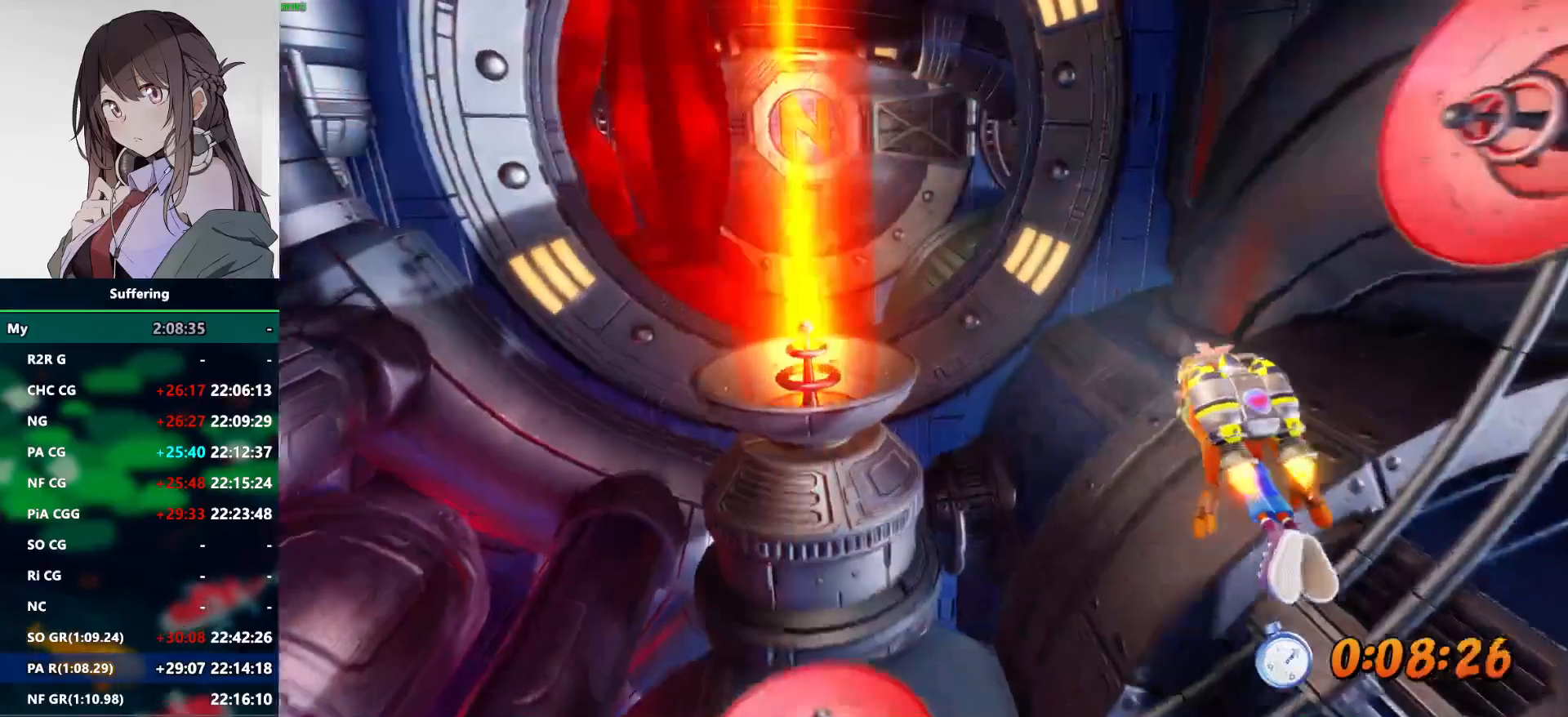
{"dt_ms": 500, "buttons": ["CROSS", "DPAD_LEFT"], "left_stick": "center", "right_stick": "center", "events": [[433, "DPAD_LEFT", "down"]]}
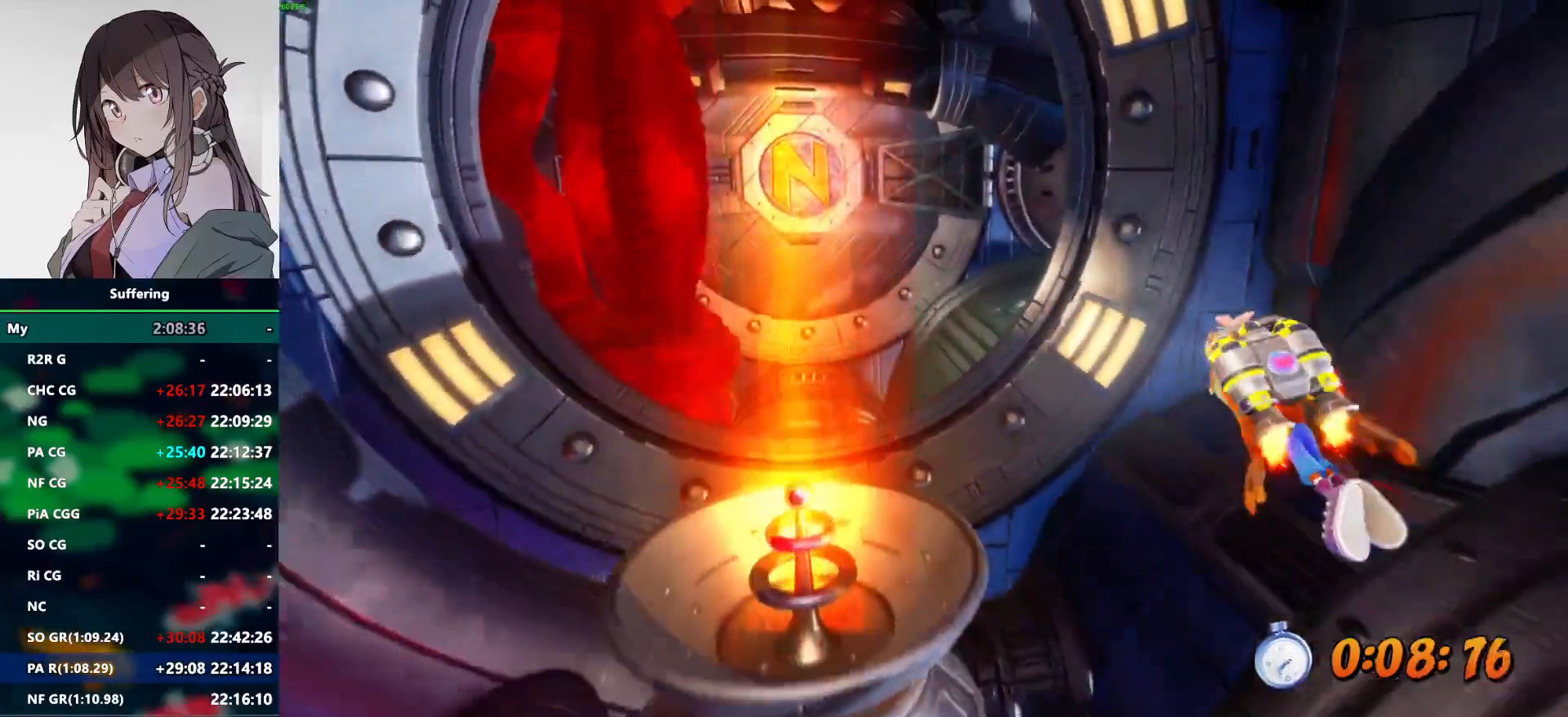
{"dt_ms": 500, "buttons": ["CROSS"], "left_stick": "center", "right_stick": "center", "events": [[317, "DPAD_LEFT", "up"]]}
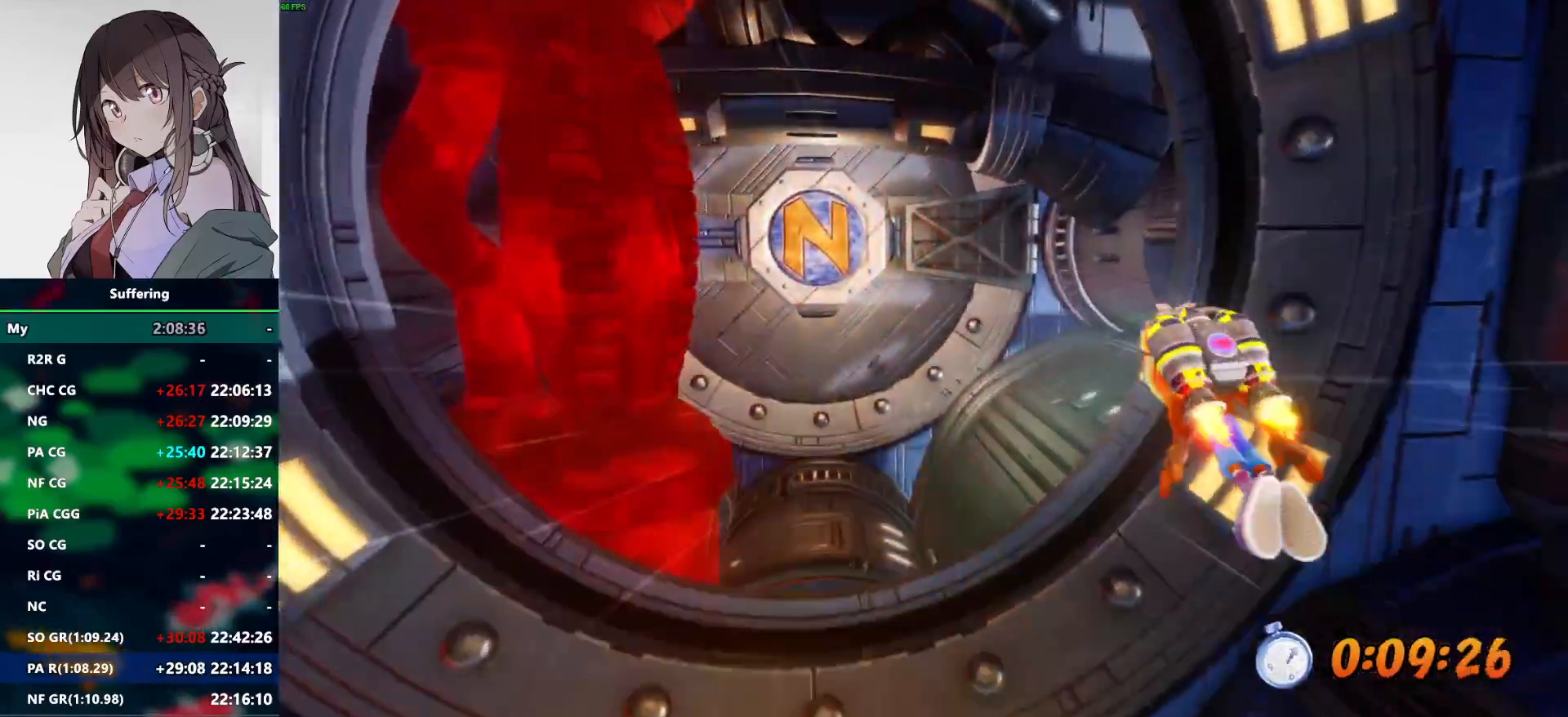
{"dt_ms": 1000, "buttons": ["CROSS"], "left_stick": "center", "right_stick": "center", "events": [[317, "DPAD_LEFT", "down"], [450, "DPAD_LEFT", "up"]]}
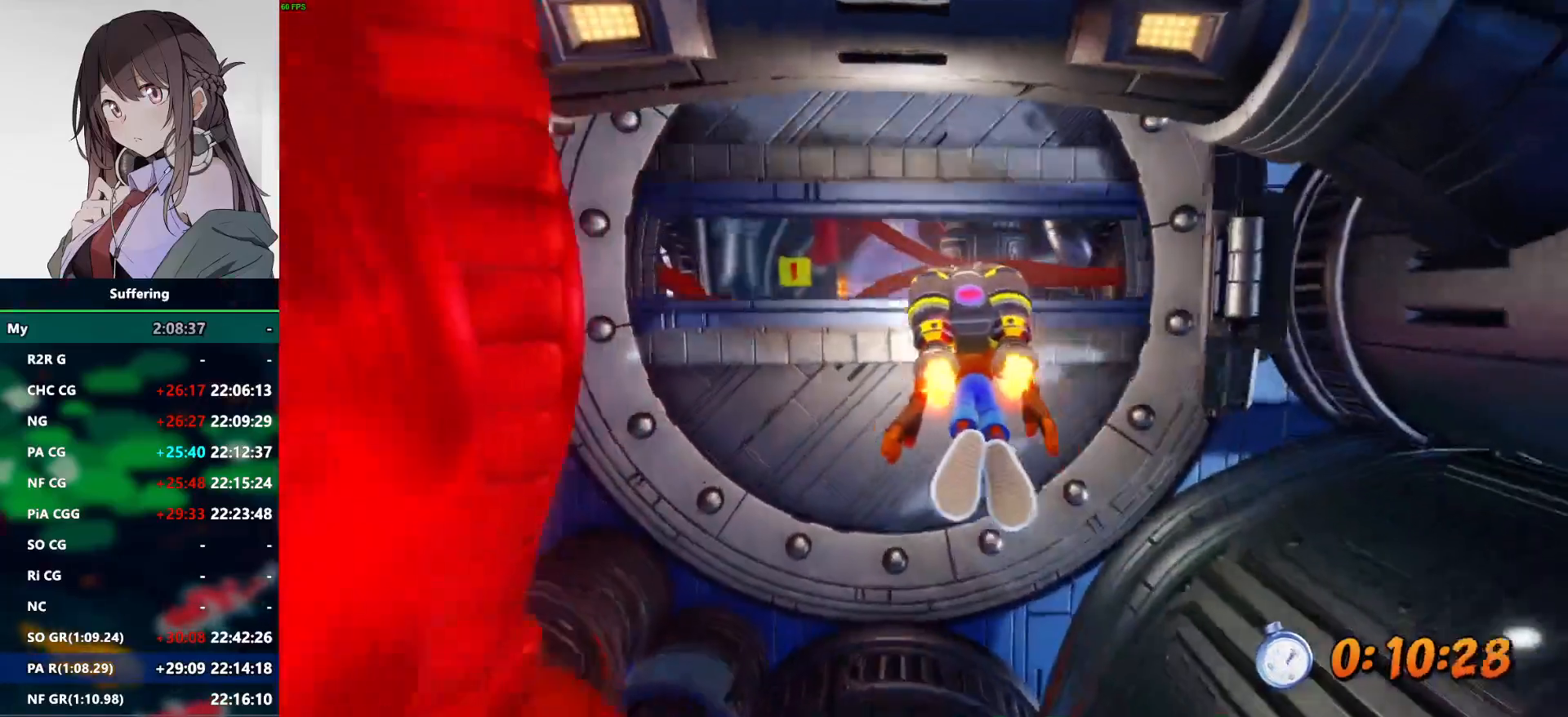
{"dt_ms": 500, "buttons": ["CROSS"], "left_stick": "center", "right_stick": "center", "events": []}
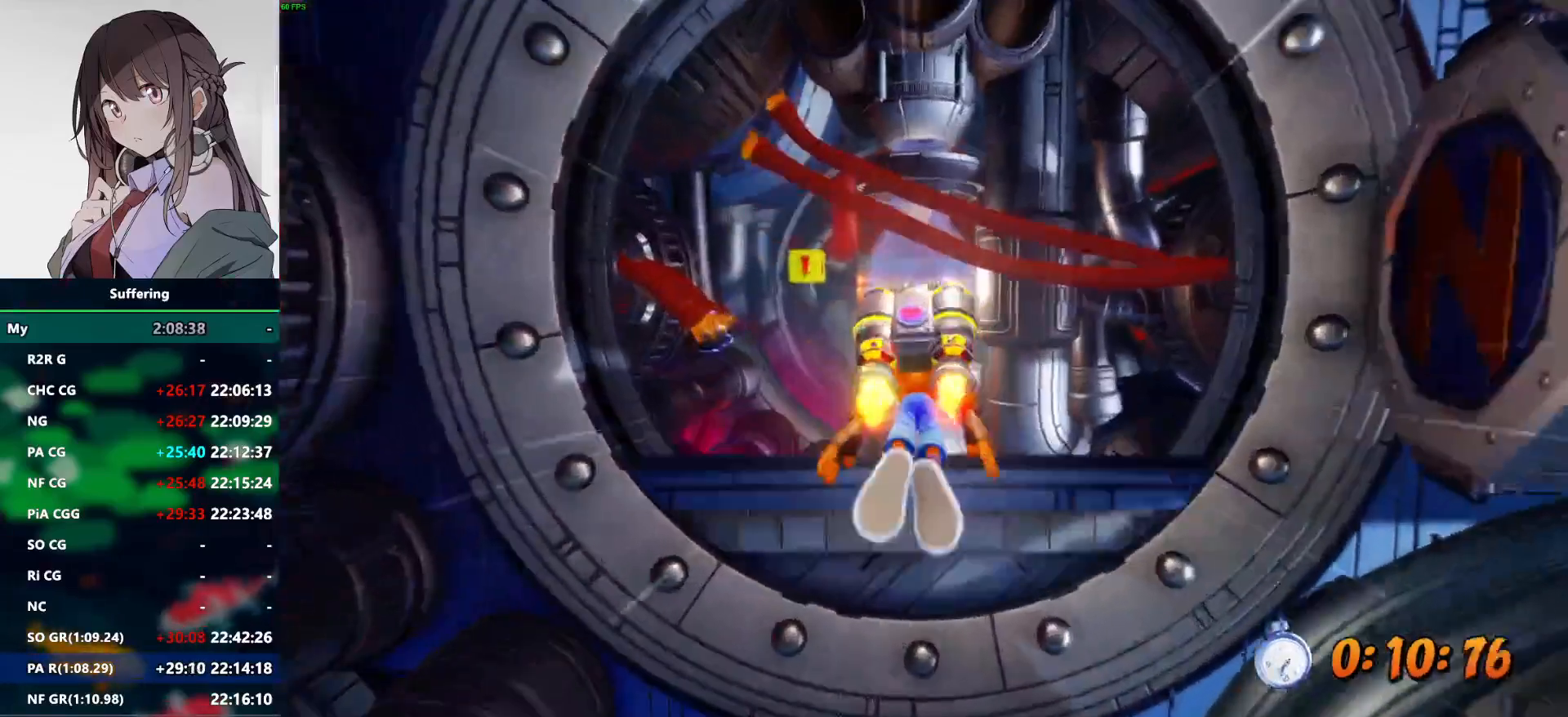
{"dt_ms": 500, "buttons": ["CROSS", "DPAD_LEFT"], "left_stick": "center", "right_stick": "center", "events": [[467, "DPAD_LEFT", "down"]]}
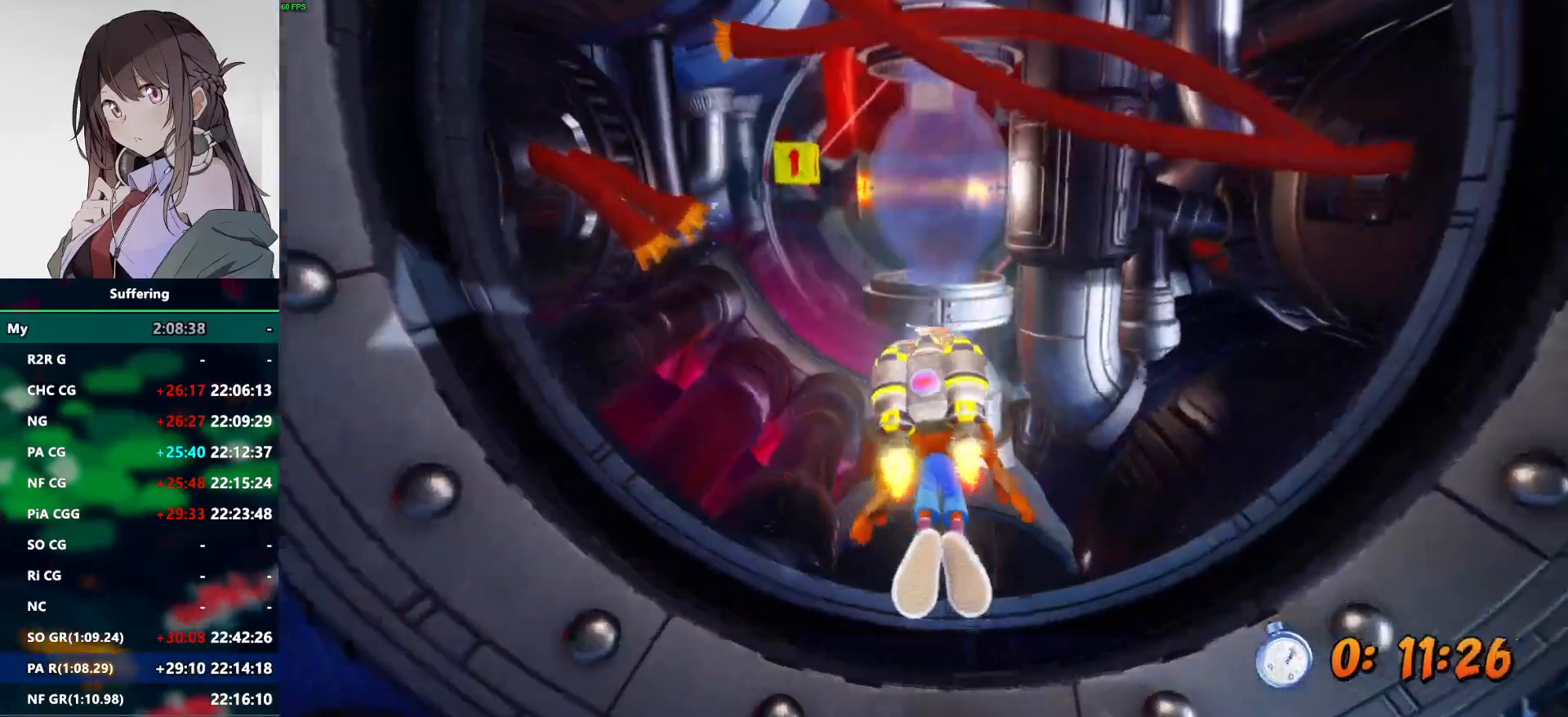
{"dt_ms": 500, "buttons": ["CROSS"], "left_stick": "center", "right_stick": "center", "events": [[217, "DPAD_LEFT", "up"]]}
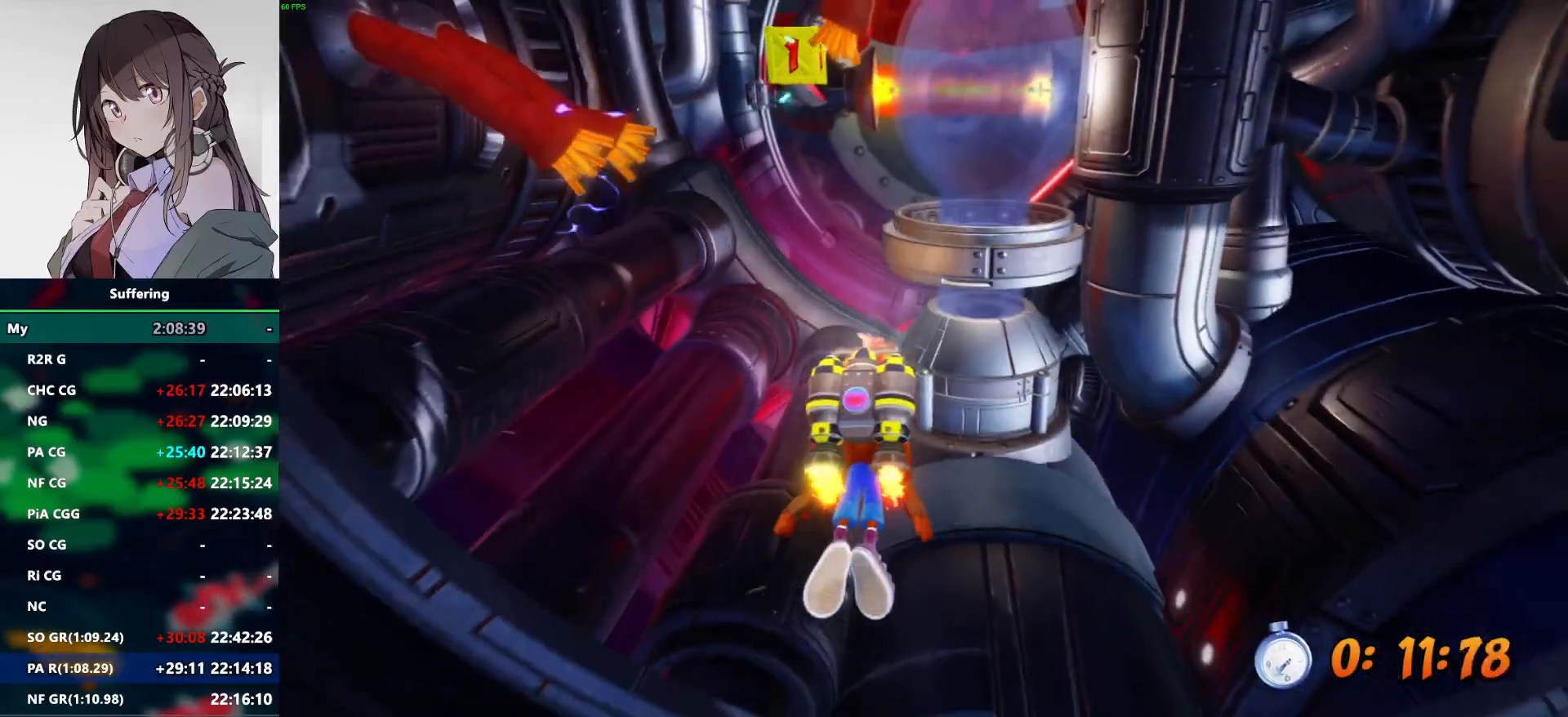
{"dt_ms": 500, "buttons": ["CROSS"], "left_stick": "center", "right_stick": "center", "events": []}
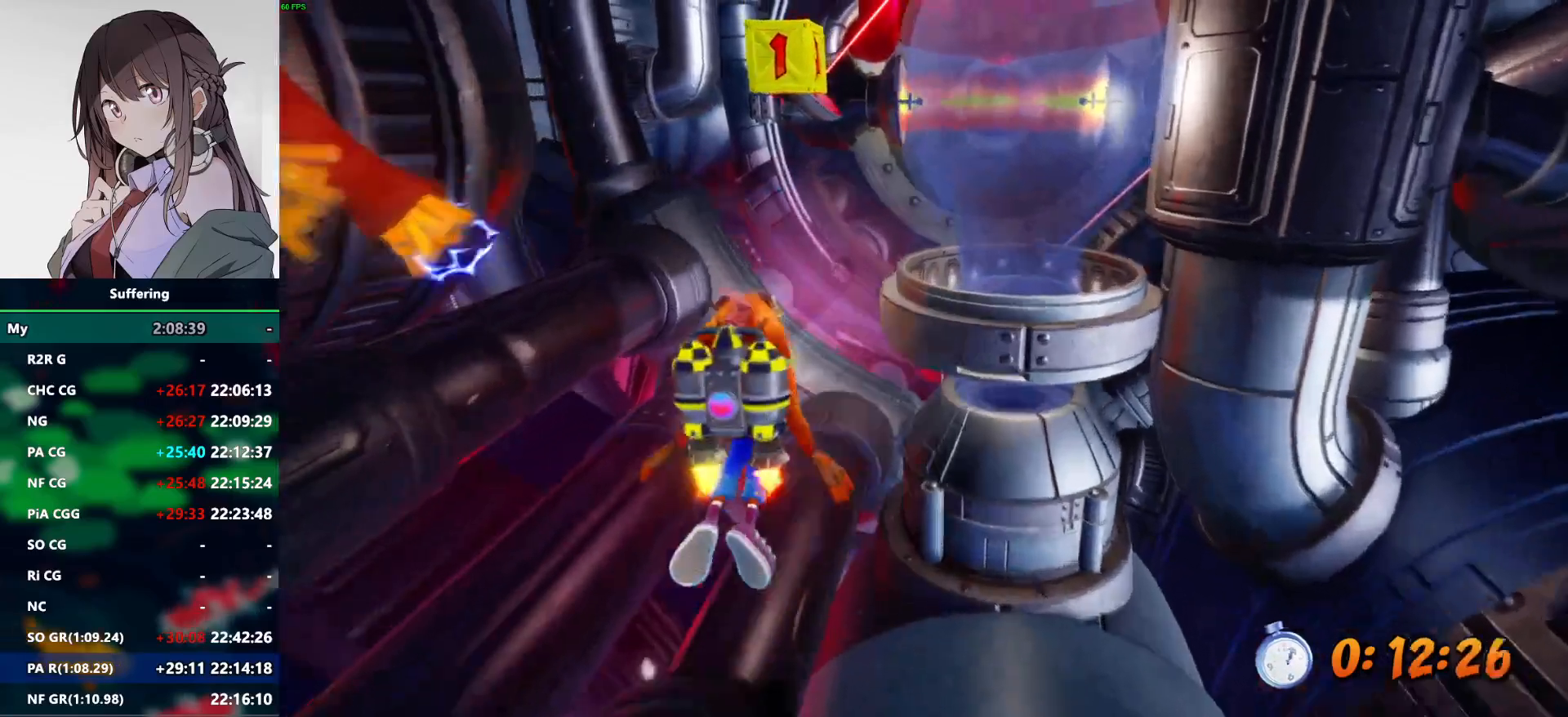
{"dt_ms": 500, "buttons": ["CROSS"], "left_stick": "center", "right_stick": "center", "events": []}
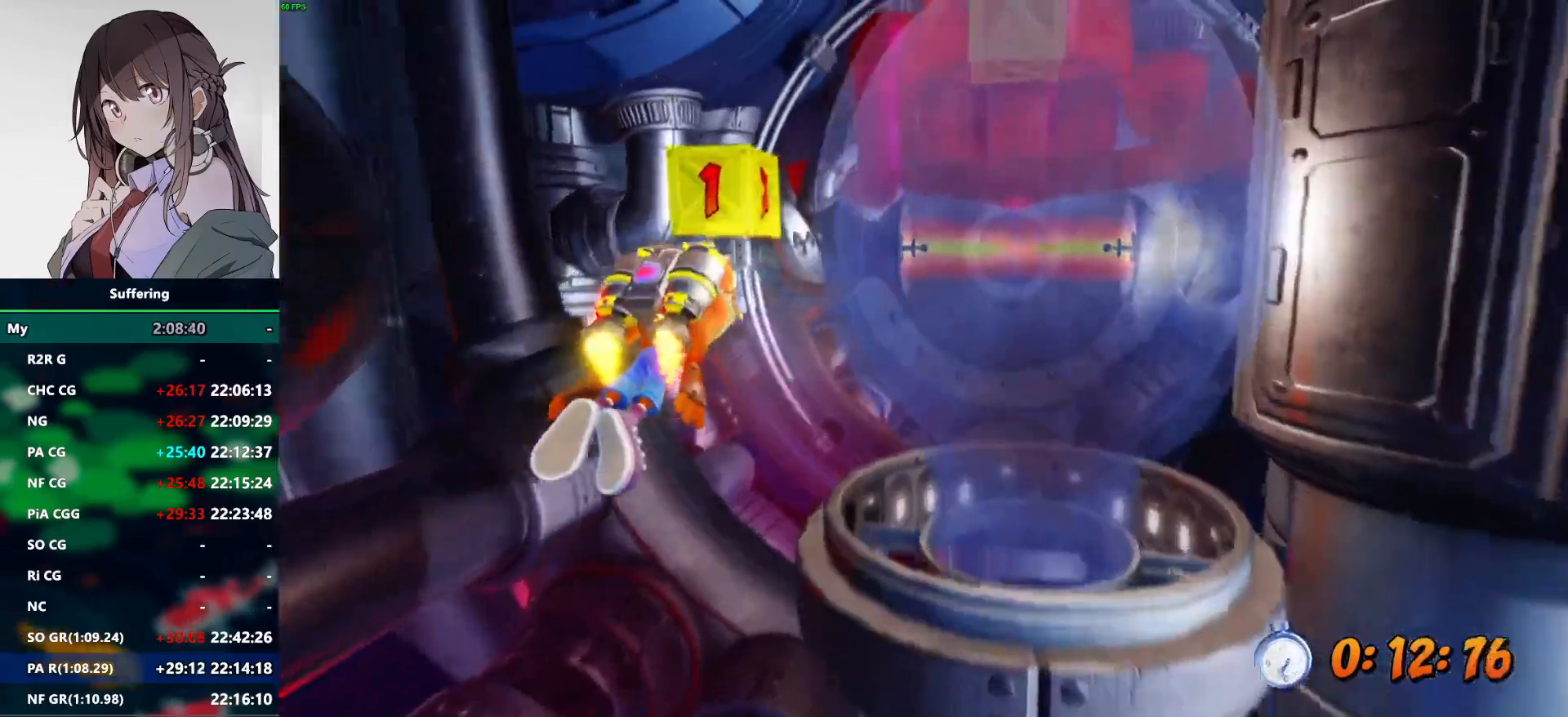
{"dt_ms": 500, "buttons": [], "left_stick": "center", "right_stick": "center", "events": [[17, "SQUARE", "down"], [167, "SQUARE", "up"], [433, "CROSS", "up"]]}
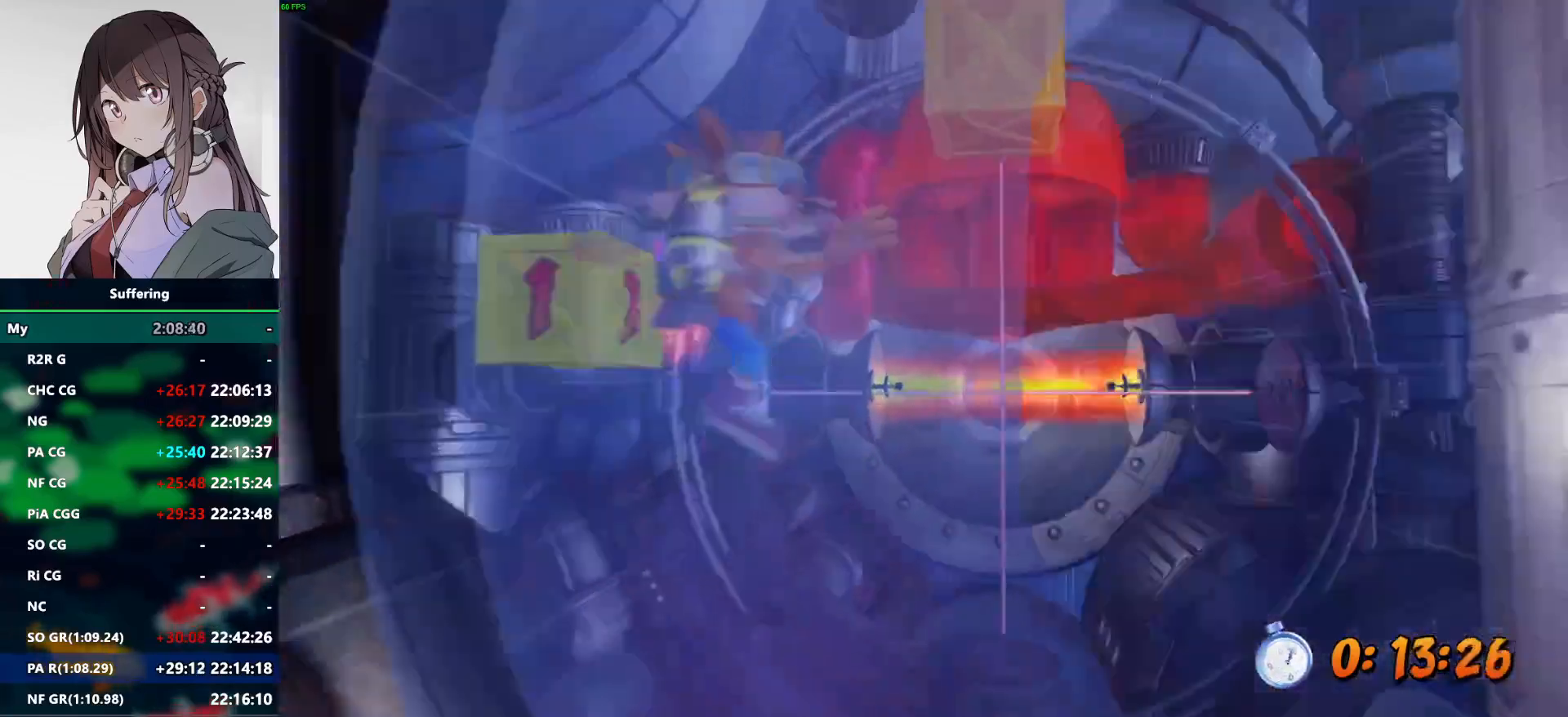
{"dt_ms": 500, "buttons": ["CROSS"], "left_stick": "center", "right_stick": "center", "events": [[400, "CROSS", "down"]]}
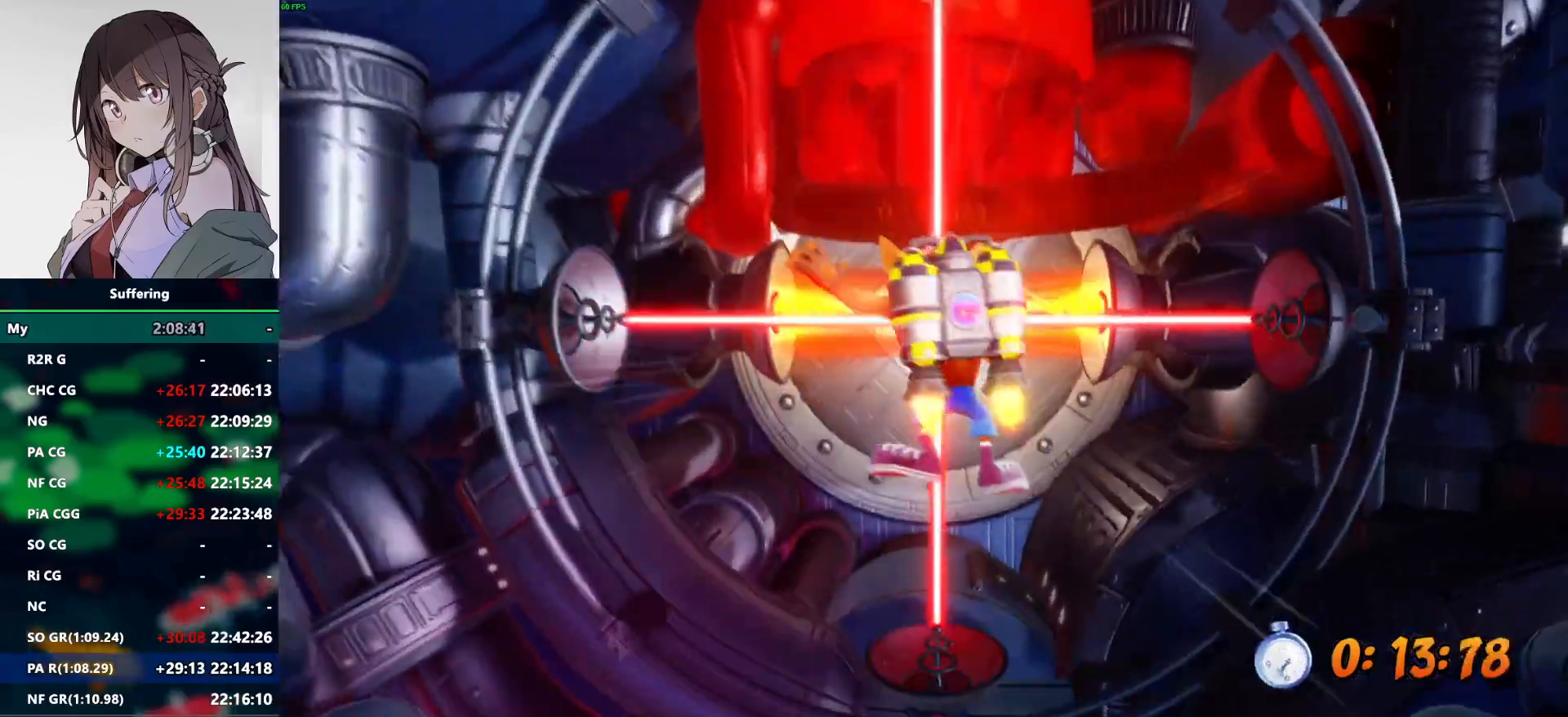
{"dt_ms": 500, "buttons": ["CROSS", "DPAD_LEFT"], "left_stick": "center", "right_stick": "center"}